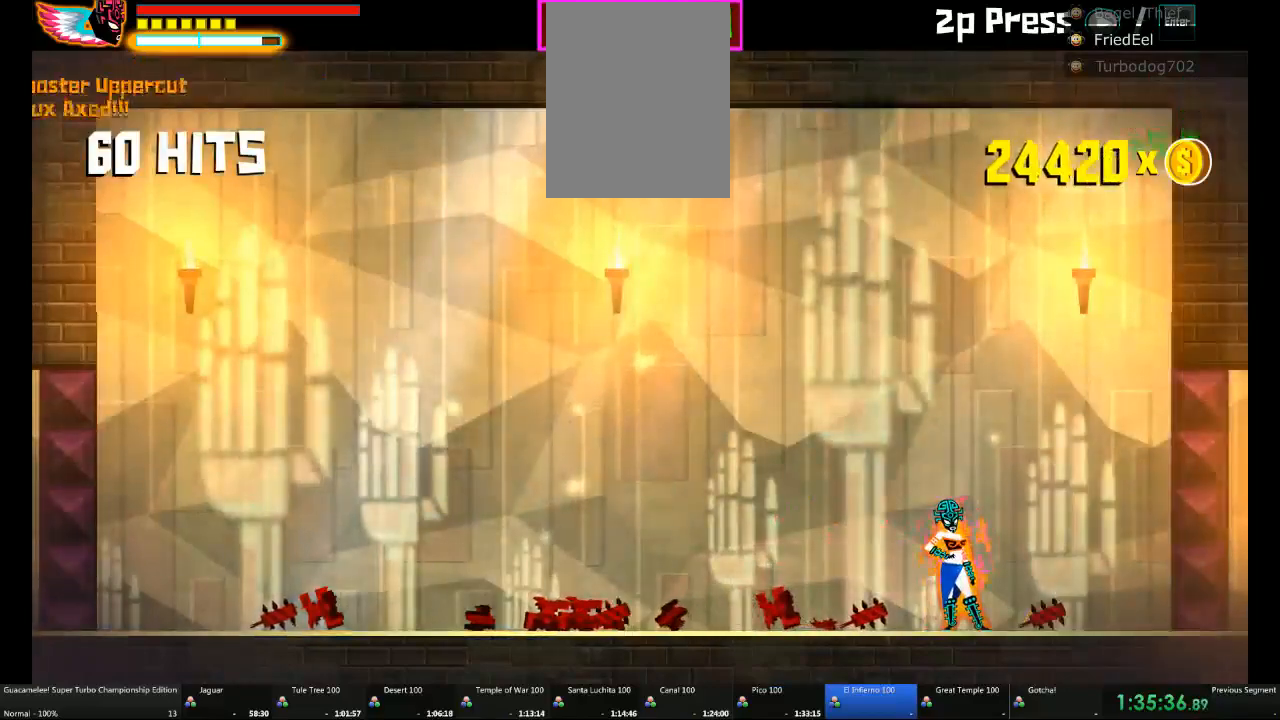
Gameplay with a controller (Xbox layout); each line is a JSON object with the inputs held at the frame after it (dt_ms = milliseconds from this image to that frame). "events" lists button and stick changes between this image and that frame as [ms after this image, input, new state], when the widget could be followed in between. Not read: L2 L3 R3.
{"dt_ms": 500, "buttons": ["DPAD_RIGHT"], "left_stick": "center", "right_stick": "center", "events": []}
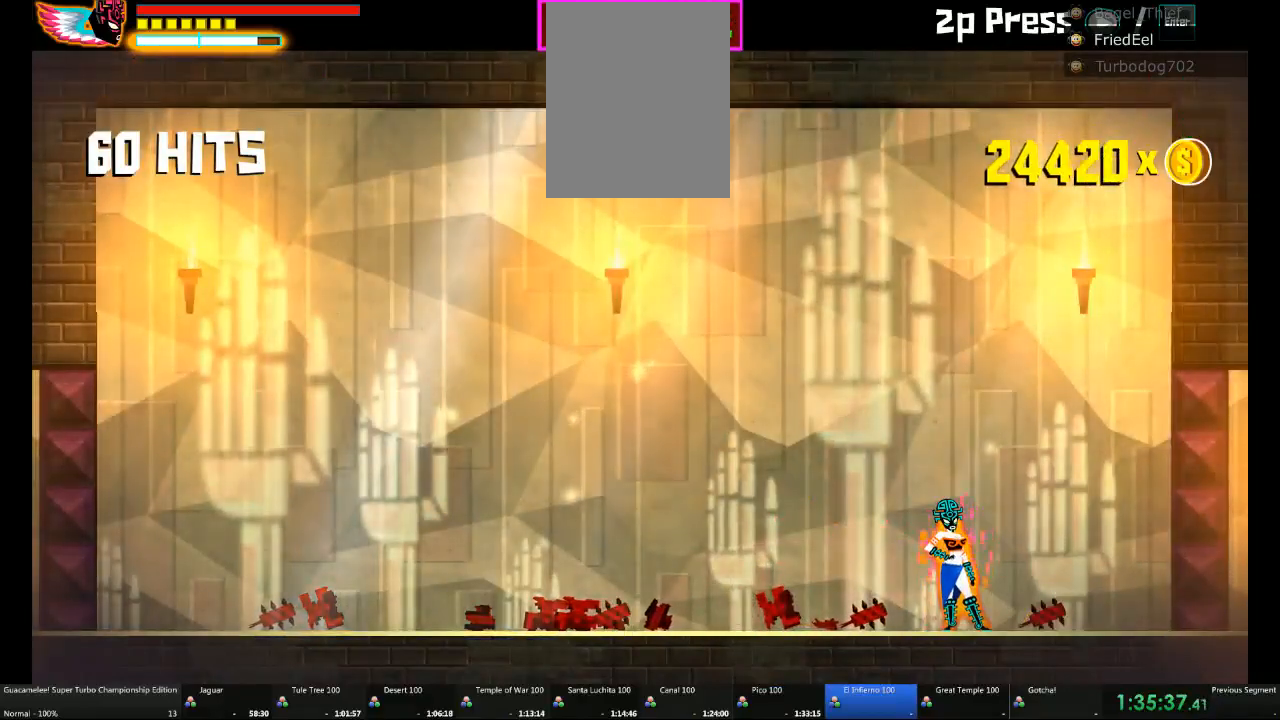
{"dt_ms": 1000, "buttons": ["DPAD_RIGHT"], "left_stick": "center", "right_stick": "center"}
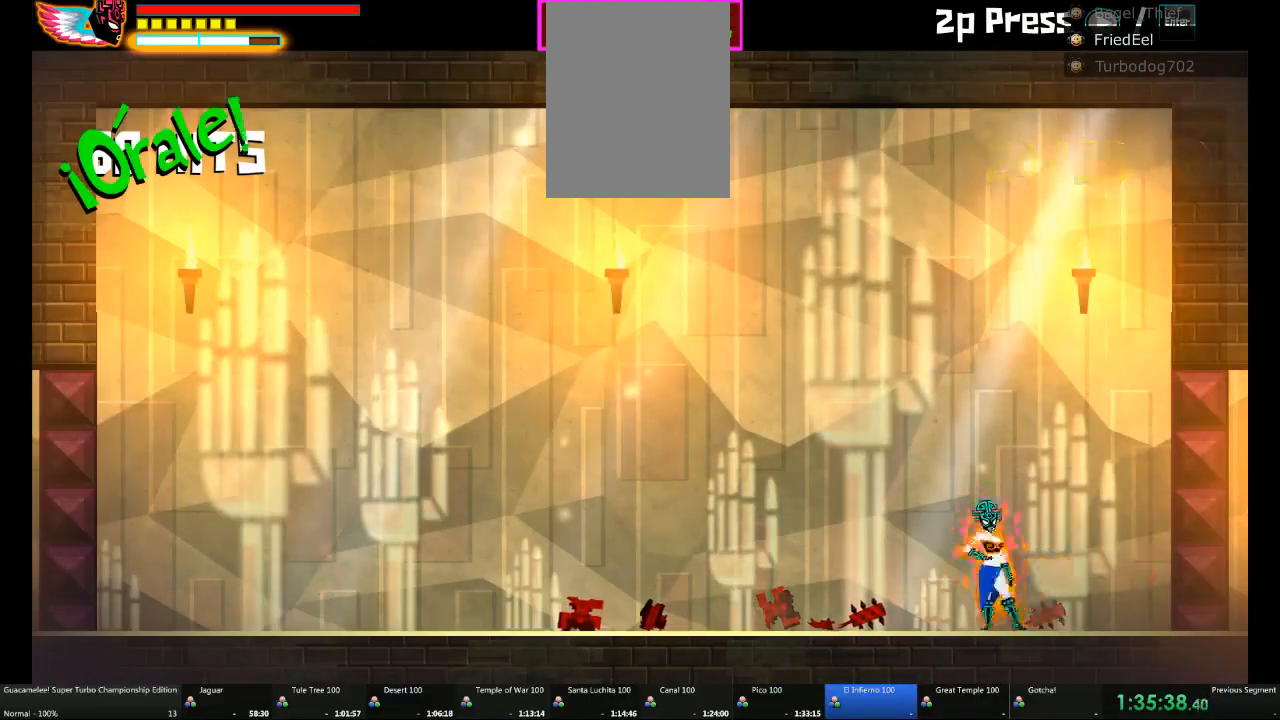
{"dt_ms": 500, "buttons": ["DPAD_RIGHT"], "left_stick": "center", "right_stick": "center", "events": []}
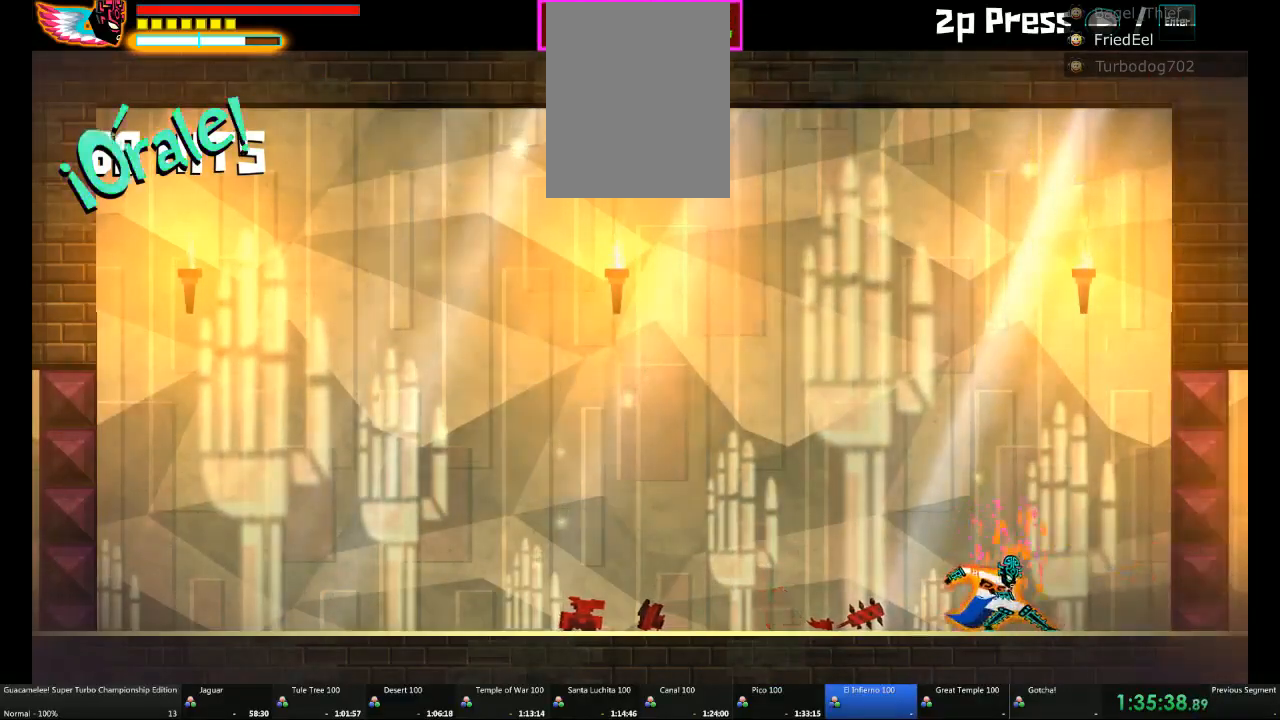
{"dt_ms": 500, "buttons": ["DPAD_RIGHT"], "left_stick": "center", "right_stick": "center", "events": []}